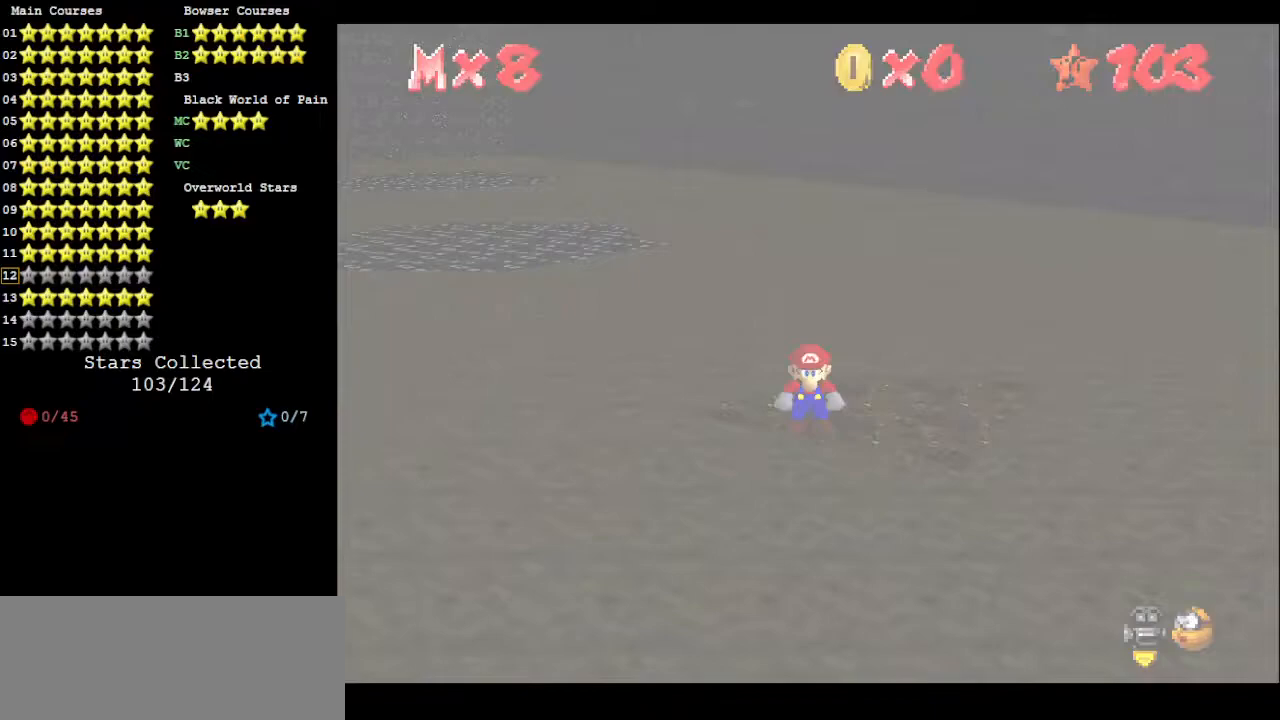
Gameplay with a controller (Nintendo layout); each line is a JSON object with the inputs held at the frame after it. "events" lists button and stick changes between this image and that frame as [ms after this image, input, new state], when the widget could be followed in between. Not read: L3 R3 START.
{"buttons": [], "left_stick": "center", "events": []}
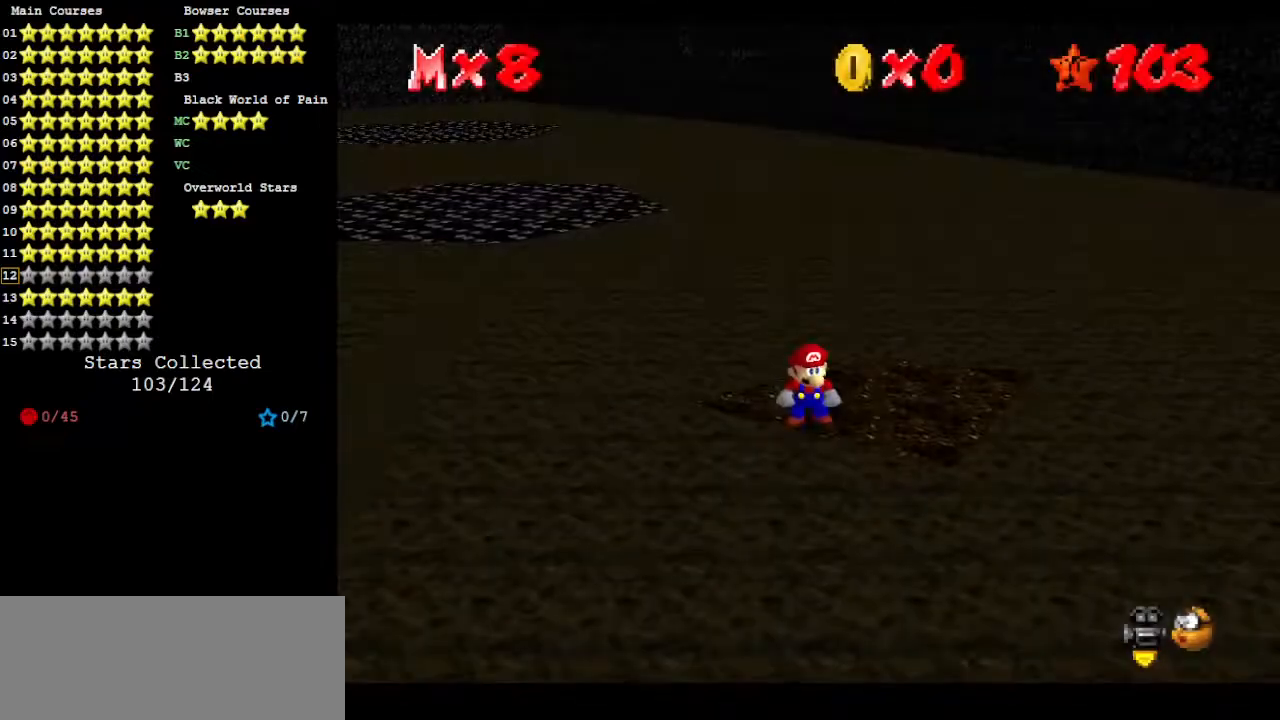
{"buttons": ["C_RIGHT"], "left_stick": "center", "events": [[67, "C_RIGHT", "down"], [200, "C_RIGHT", "up"], [267, "C_RIGHT", "down"], [400, "C_RIGHT", "up"], [500, "C_RIGHT", "down"]]}
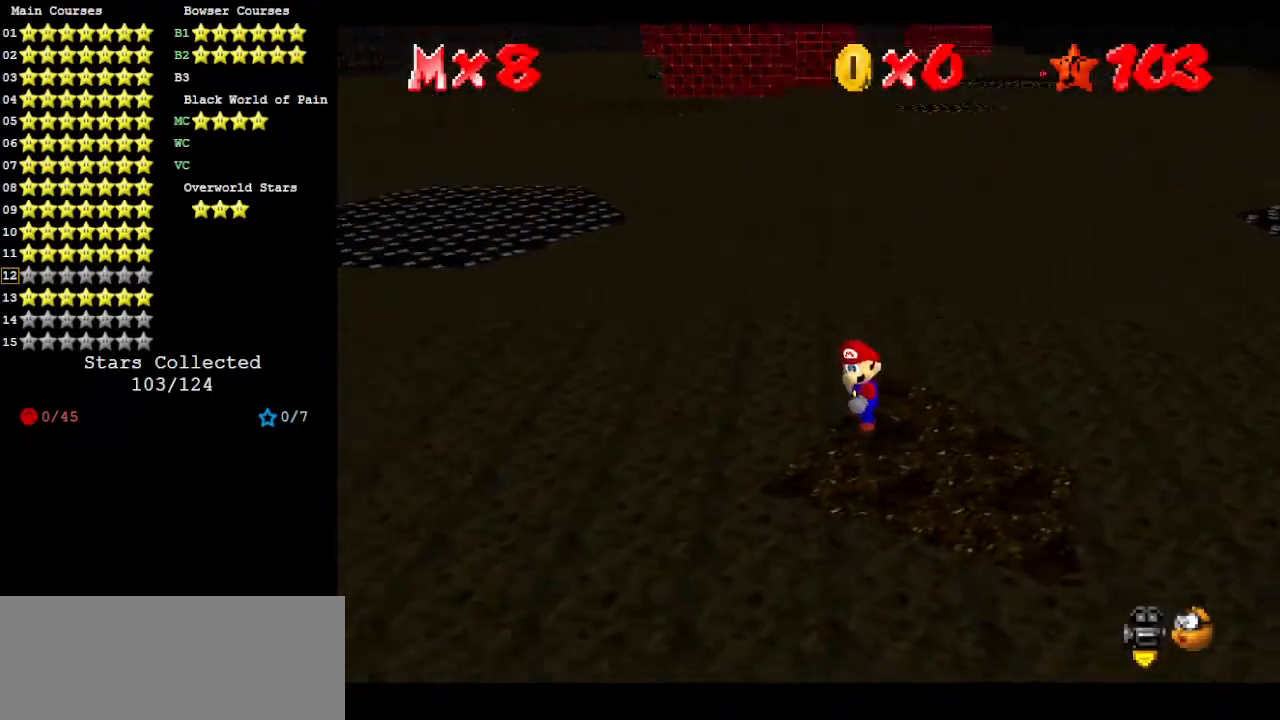
{"buttons": [], "left_stick": "left", "events": [[167, "C_RIGHT", "up"], [233, "left_stick", "down-left"], [400, "left_stick", "left"]]}
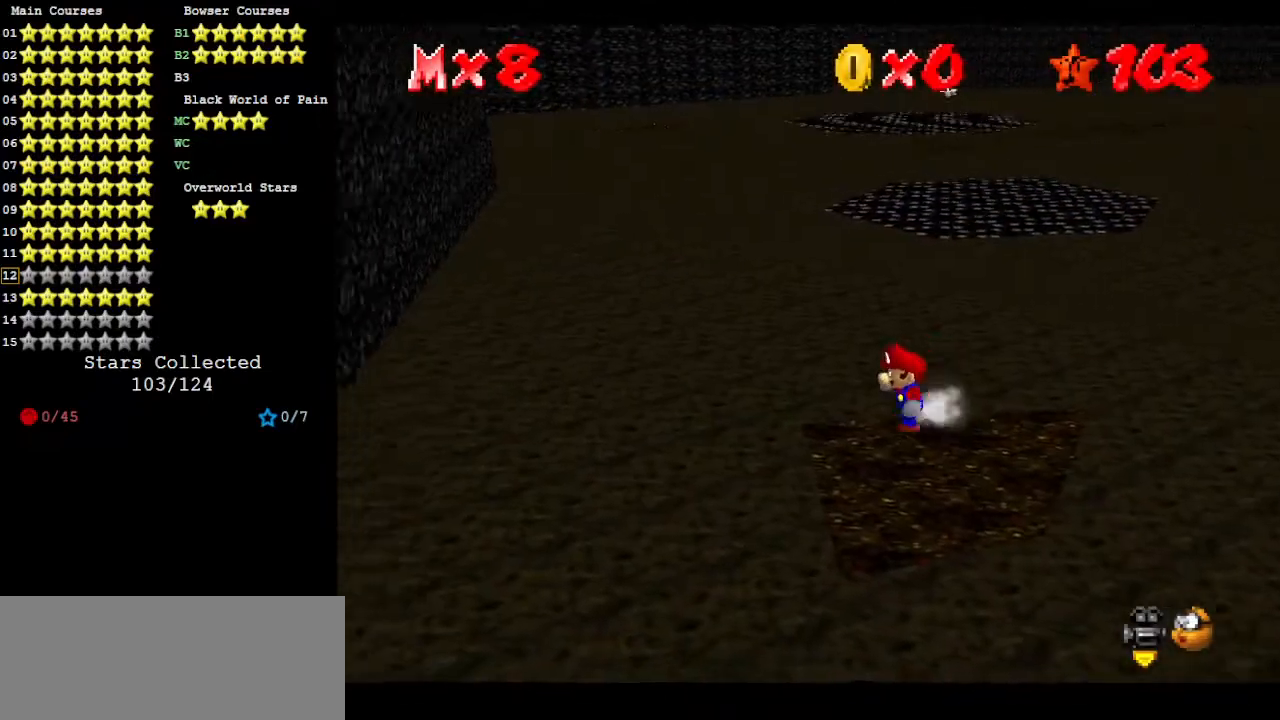
{"buttons": [], "left_stick": "right", "events": [[167, "left_stick", "down"], [300, "left_stick", "down-right"], [433, "left_stick", "right"]]}
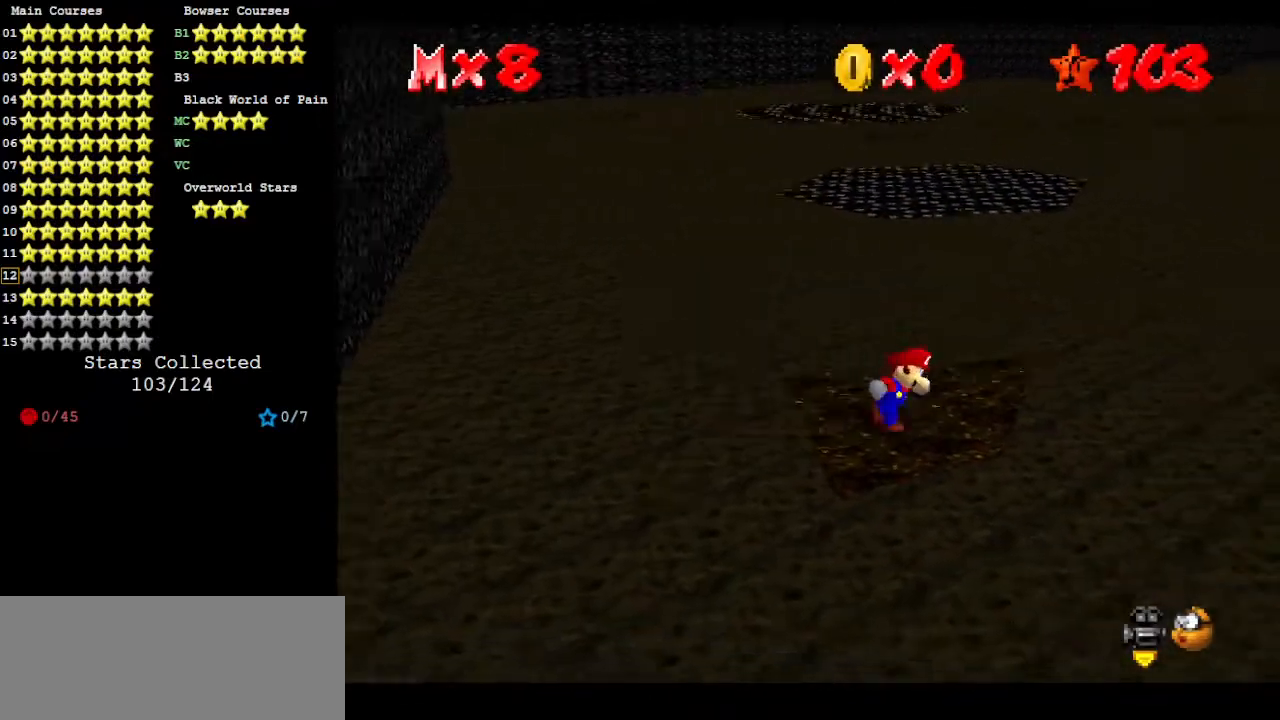
{"buttons": ["A", "Z"], "left_stick": "up", "events": [[167, "left_stick", "up"], [433, "Z", "down"], [500, "A", "down"]]}
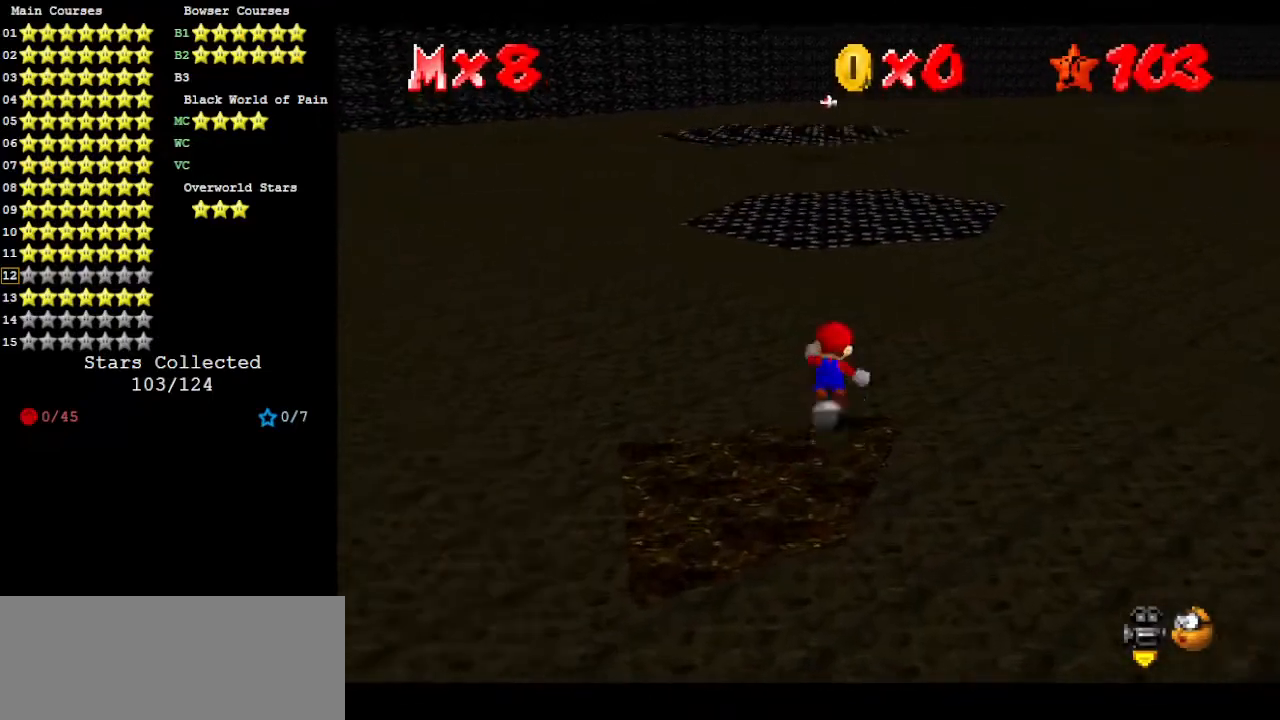
{"buttons": [], "left_stick": "up", "events": [[467, "Z", "up"], [500, "A", "up"]]}
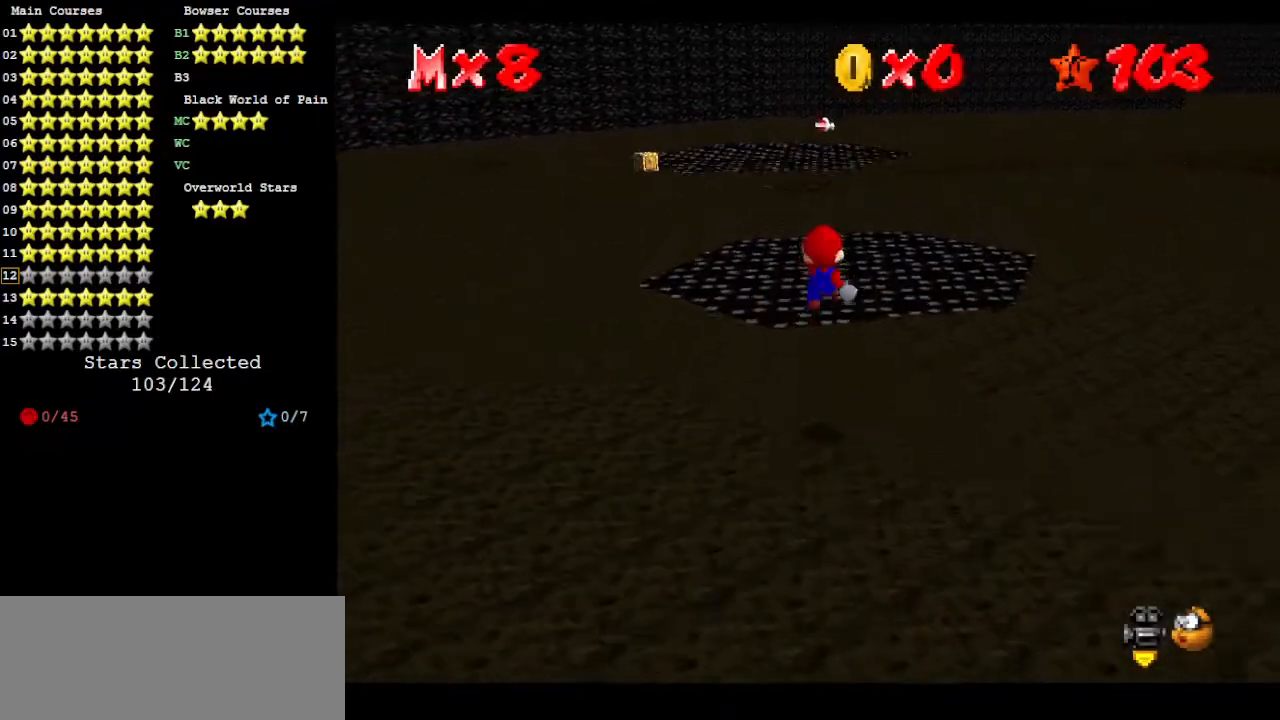
{"buttons": [], "left_stick": "up", "events": []}
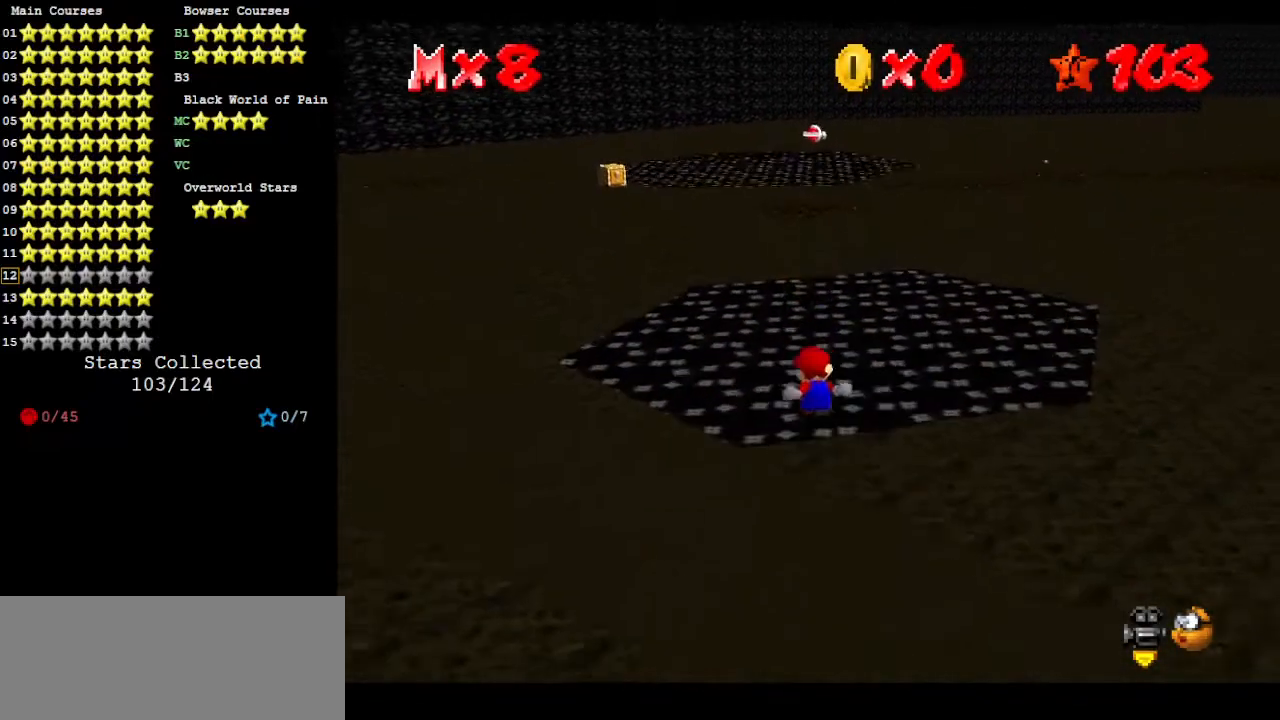
{"buttons": [], "left_stick": "up-right", "events": [[133, "left_stick", "up-right"]]}
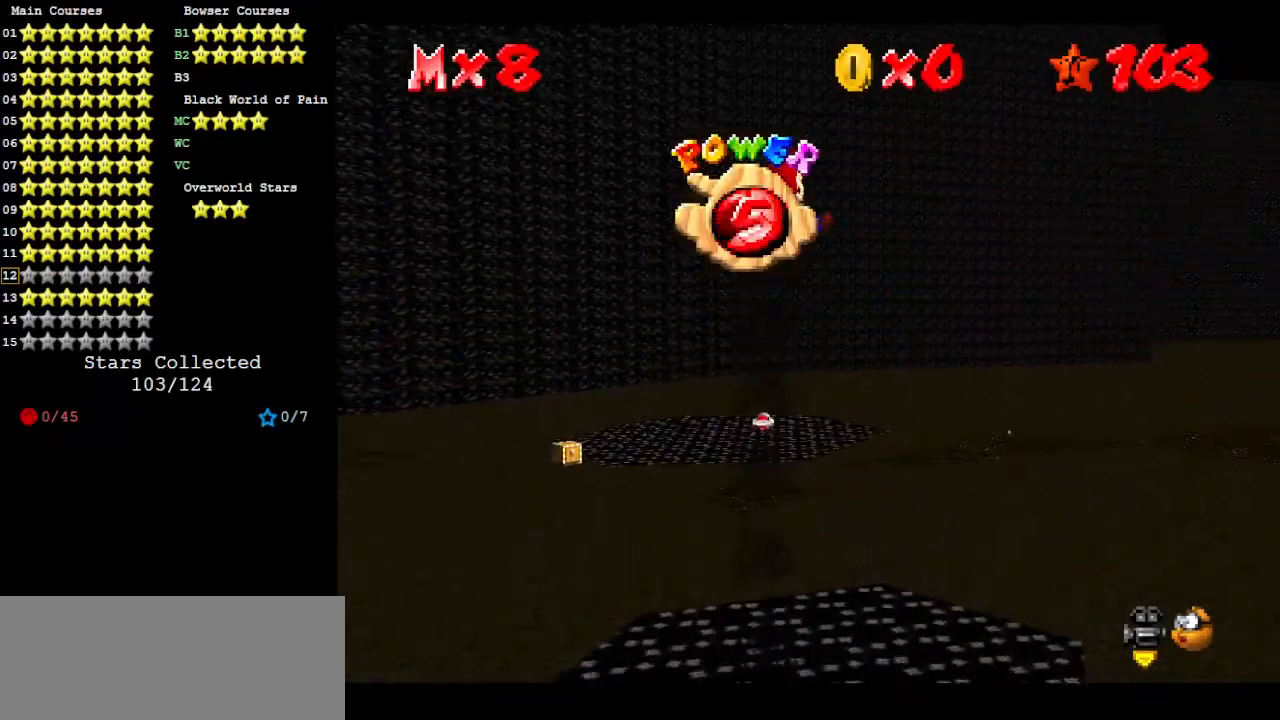
{"buttons": [], "left_stick": "up", "events": [[467, "left_stick", "up"]]}
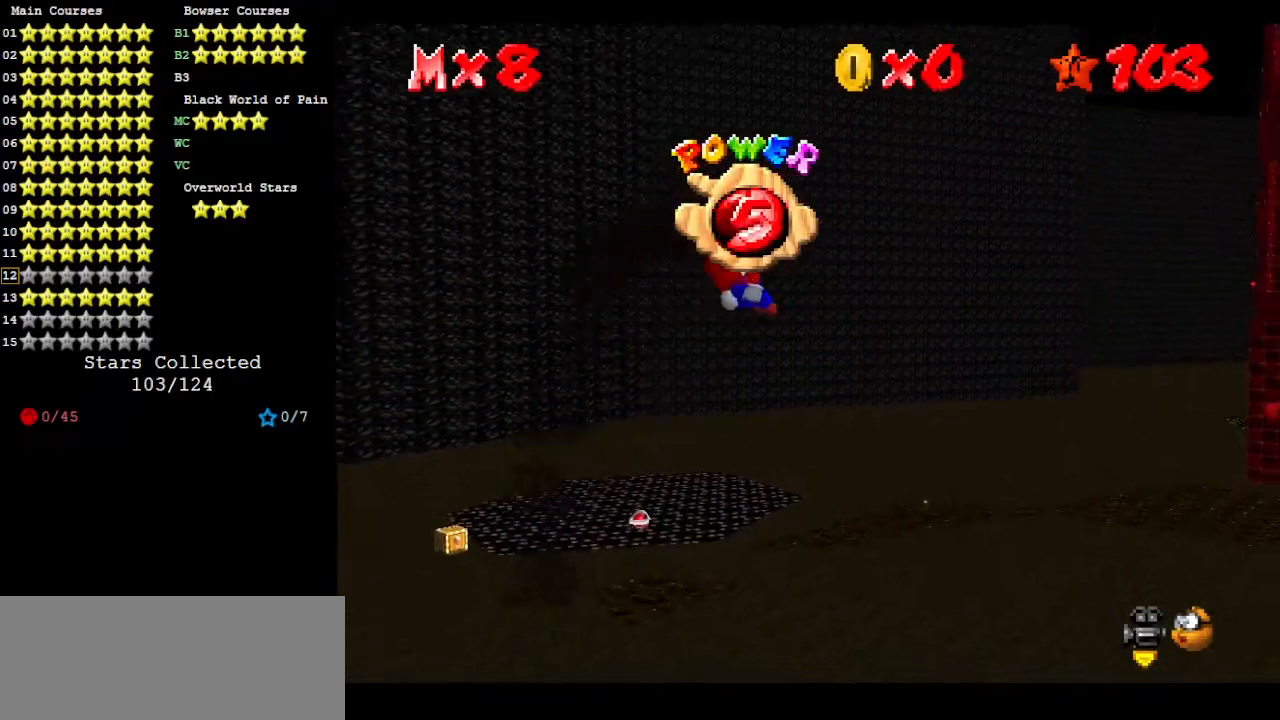
{"buttons": [], "left_stick": "up", "events": []}
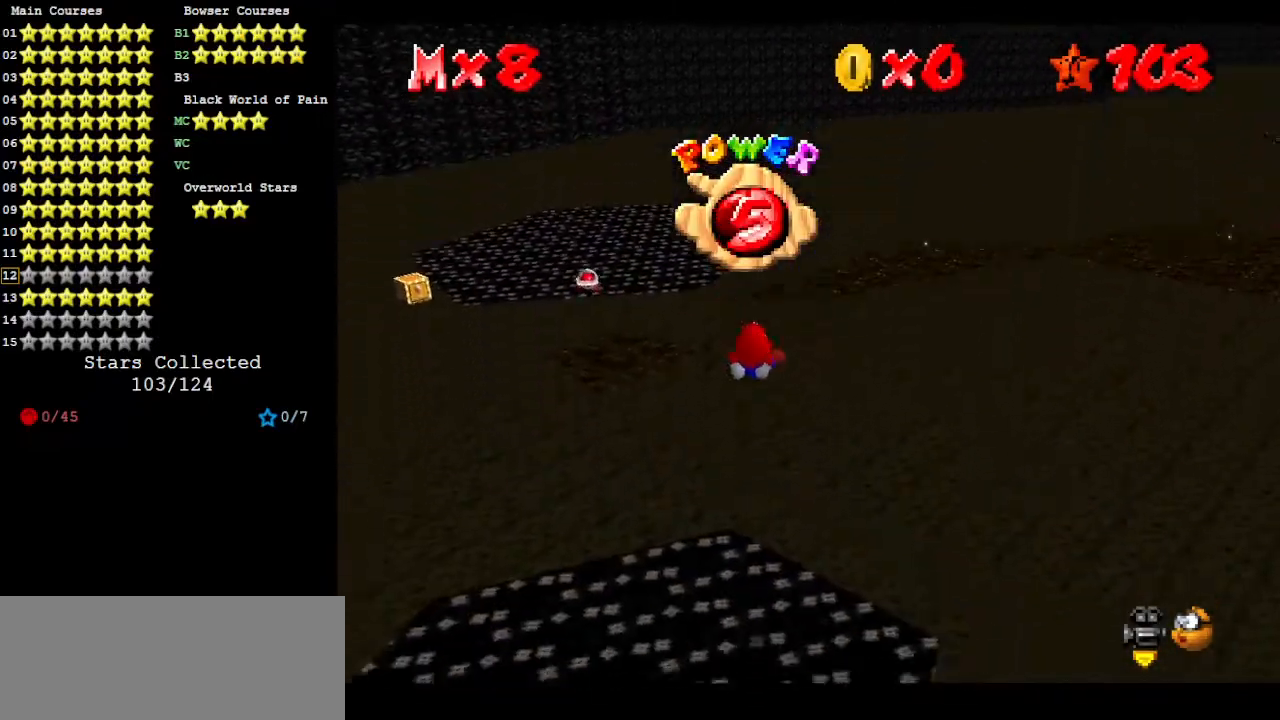
{"buttons": [], "left_stick": "up", "events": []}
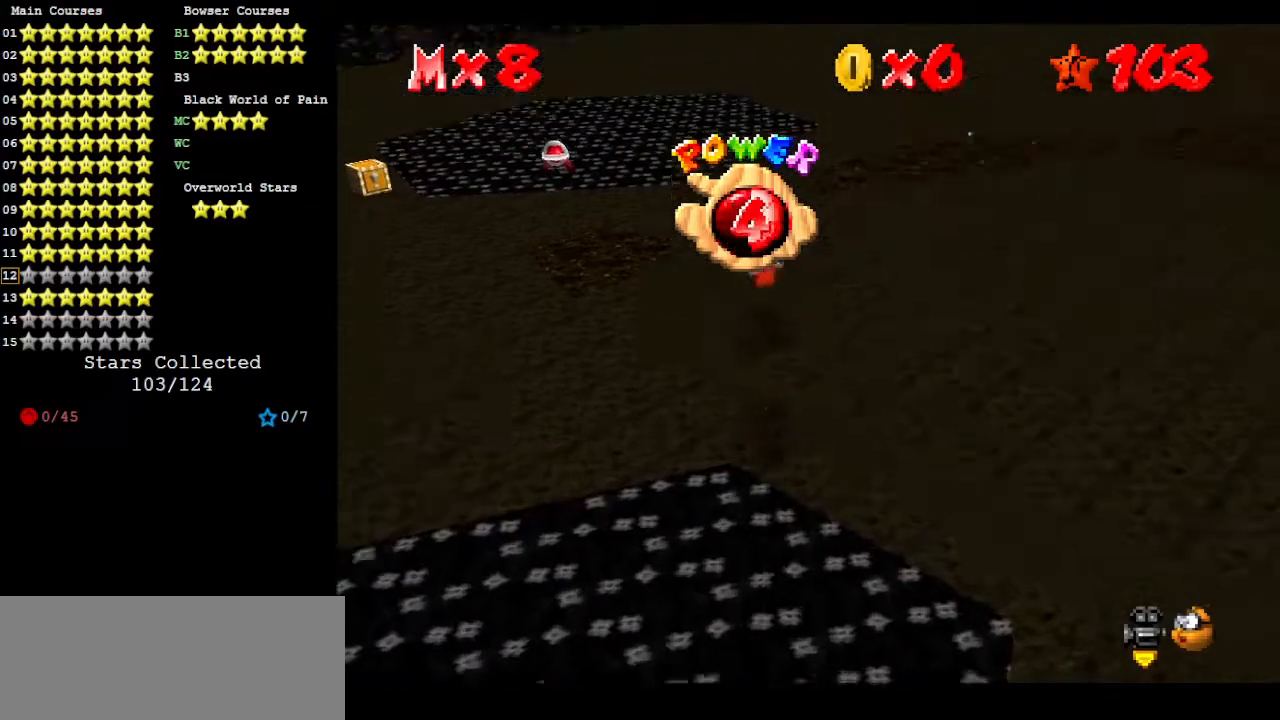
{"buttons": [], "left_stick": "up", "events": [[233, "C_LEFT", "down"], [400, "C_LEFT", "up"]]}
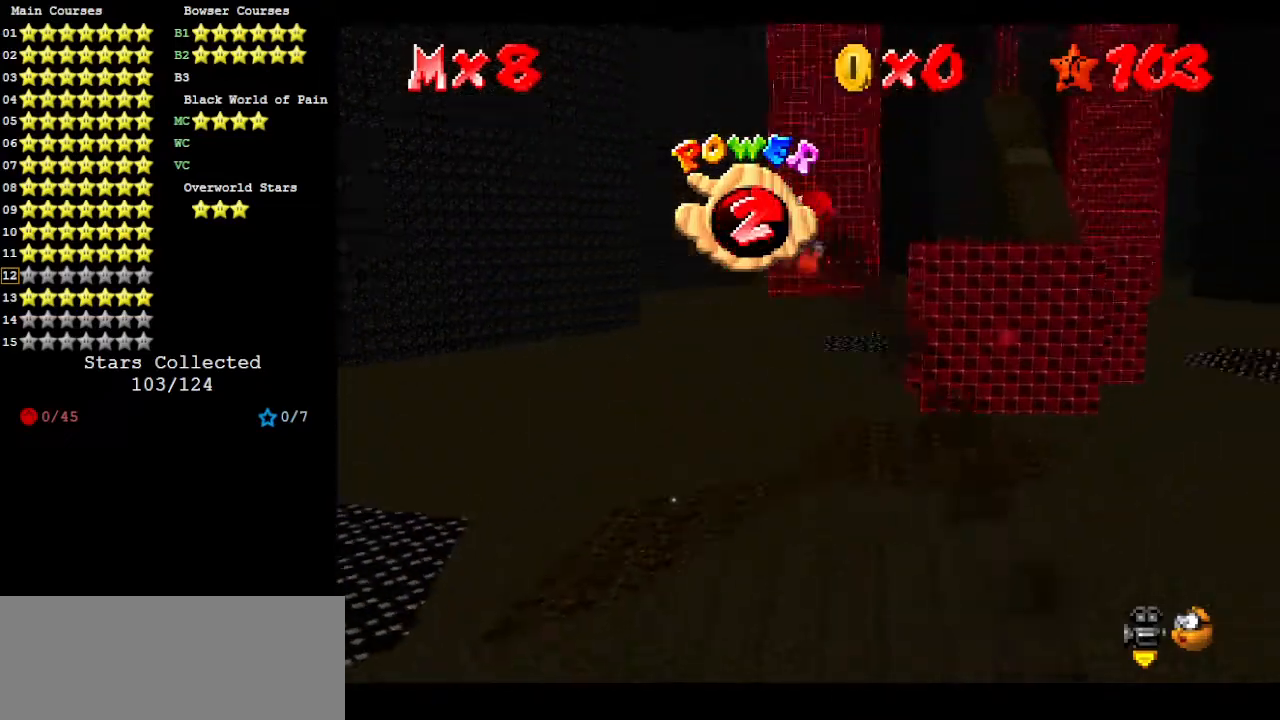
{"buttons": [], "left_stick": "up-left", "events": [[433, "left_stick", "up-left"]]}
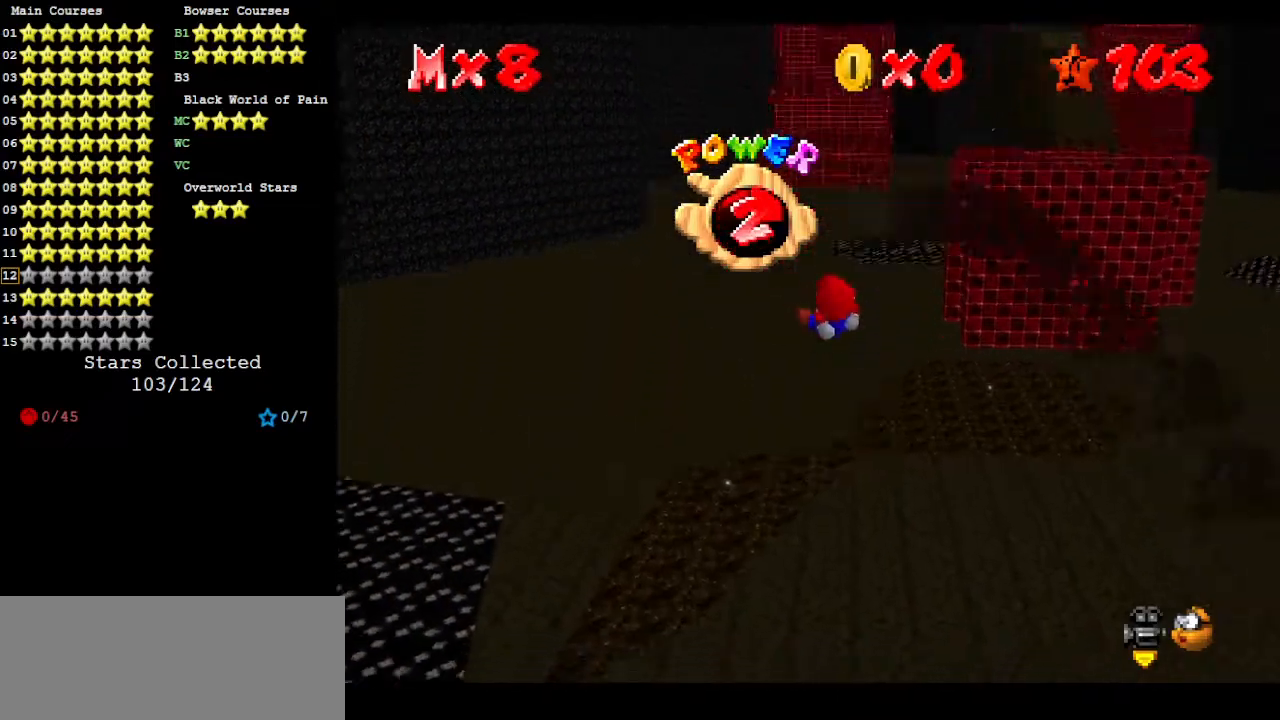
{"buttons": [], "left_stick": "left", "events": [[333, "C_LEFT", "down"], [367, "left_stick", "left"], [433, "C_LEFT", "up"]]}
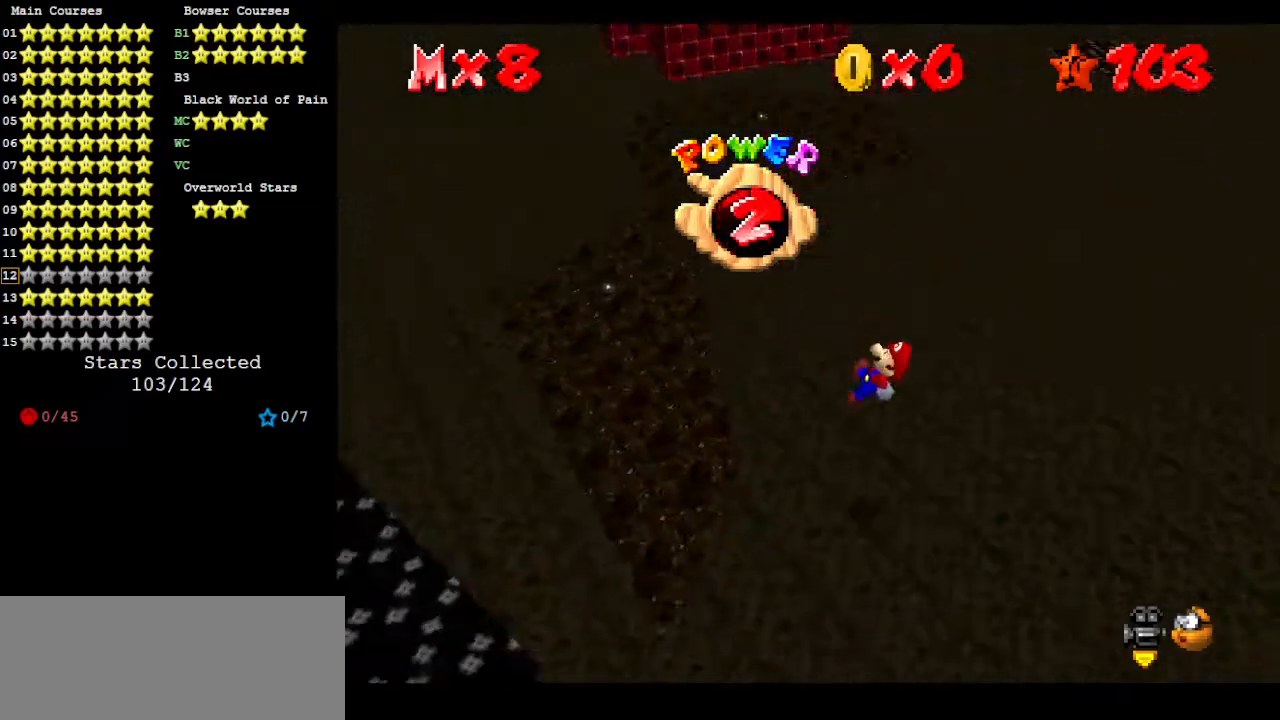
{"buttons": [], "left_stick": "up-left", "events": [[133, "left_stick", "up-left"]]}
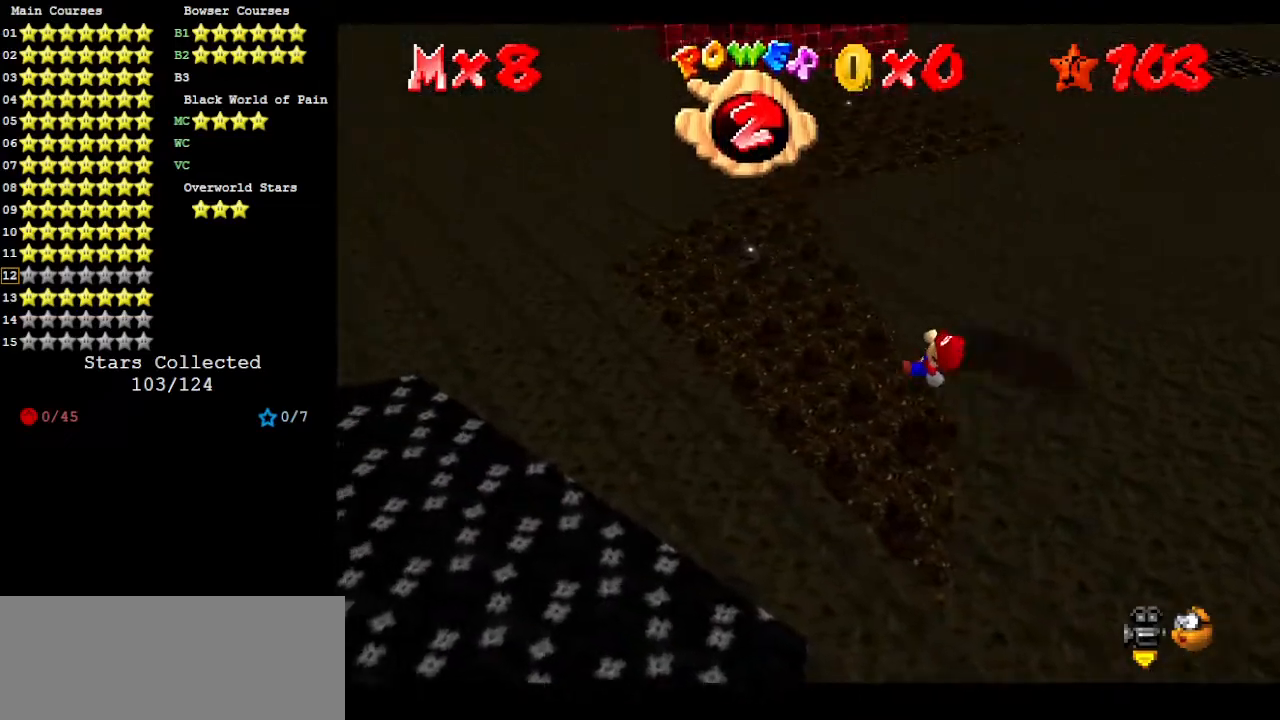
{"buttons": [], "left_stick": "up", "events": [[433, "left_stick", "up"]]}
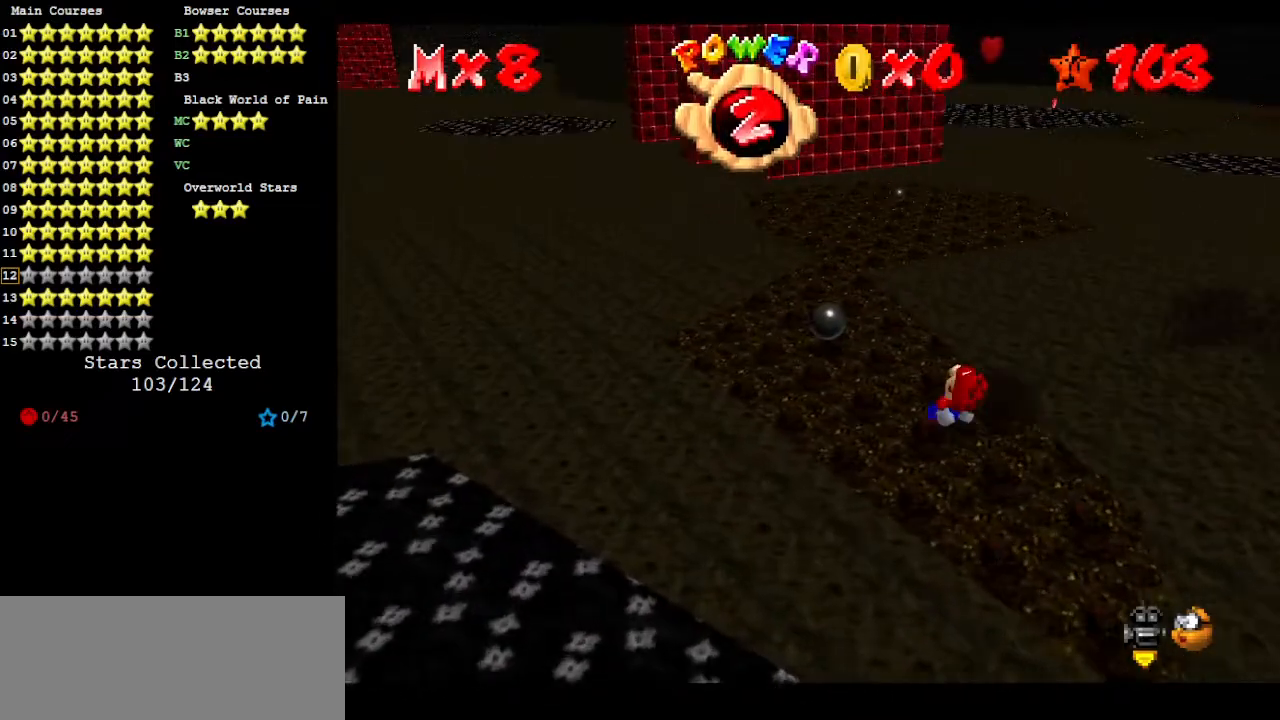
{"buttons": ["A", "Z"], "left_stick": "up", "events": [[333, "Z", "down"], [367, "A", "down"]]}
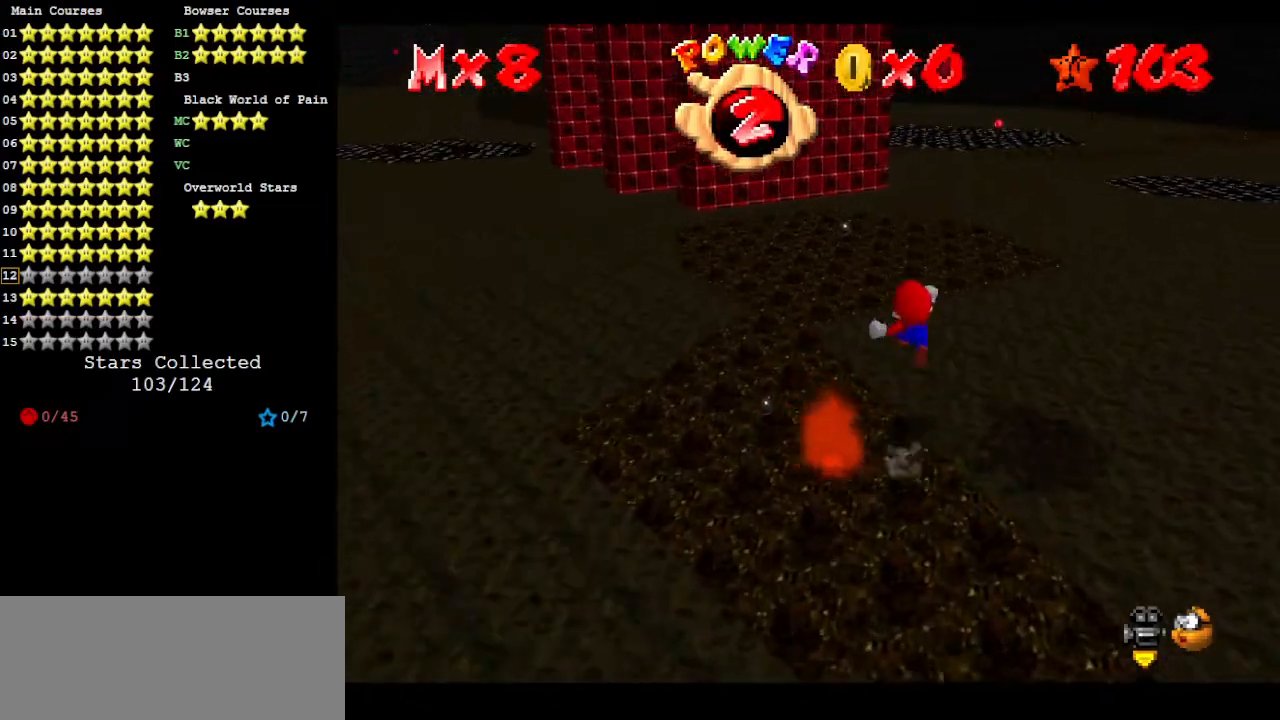
{"buttons": [], "left_stick": "center", "events": [[400, "A", "up"], [467, "left_stick", "center"], [500, "Z", "up"]]}
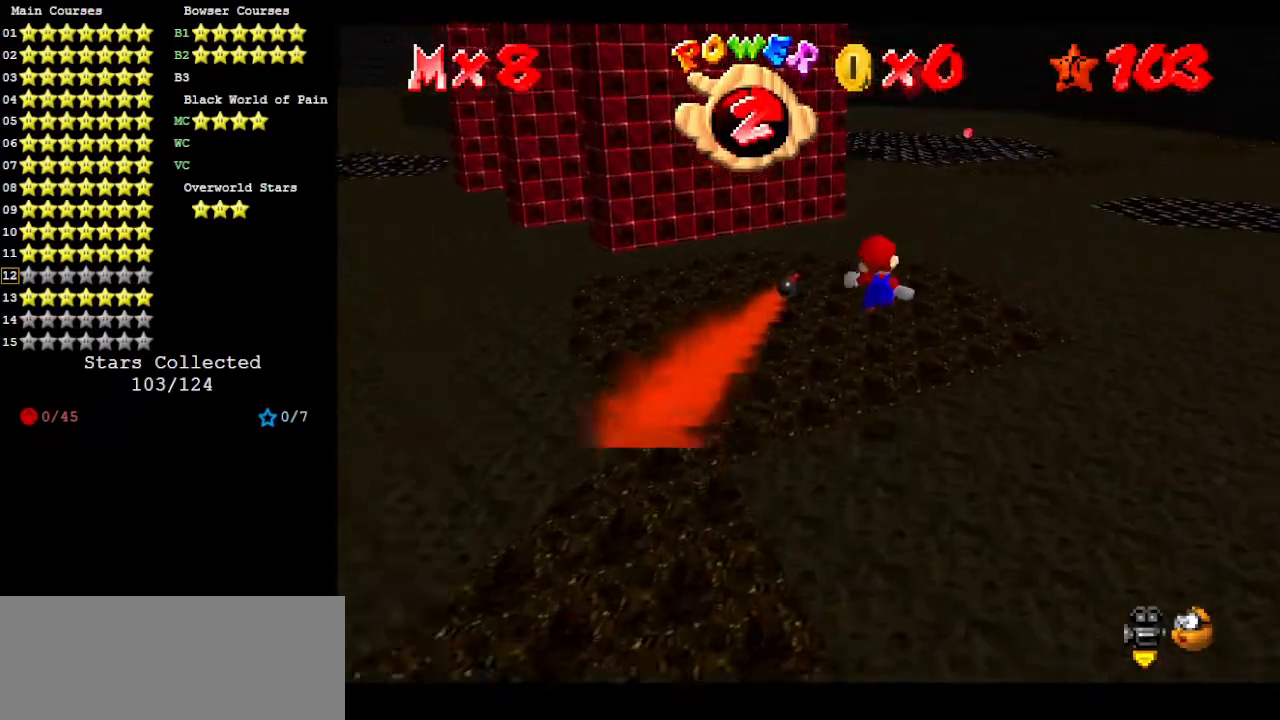
{"buttons": [], "left_stick": "right", "events": [[100, "C_RIGHT", "down"], [200, "C_RIGHT", "up"], [400, "left_stick", "right"]]}
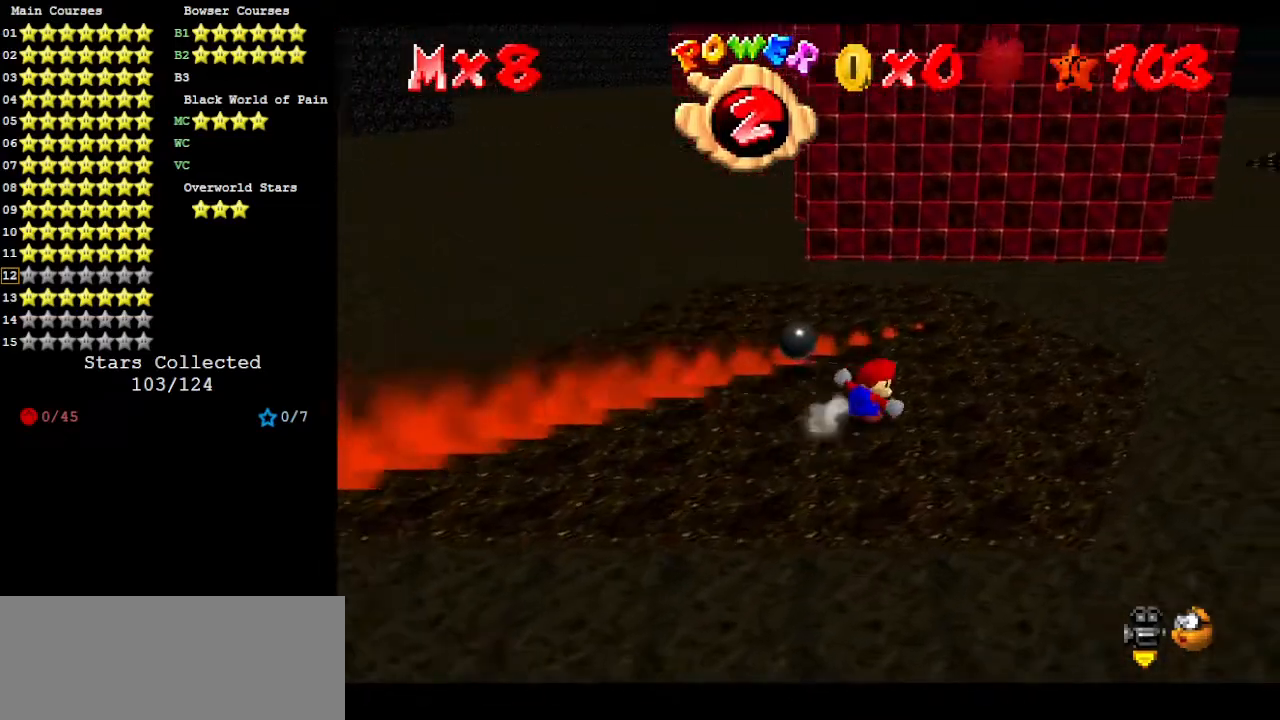
{"buttons": [], "left_stick": "left", "events": [[200, "left_stick", "down"], [433, "left_stick", "left"]]}
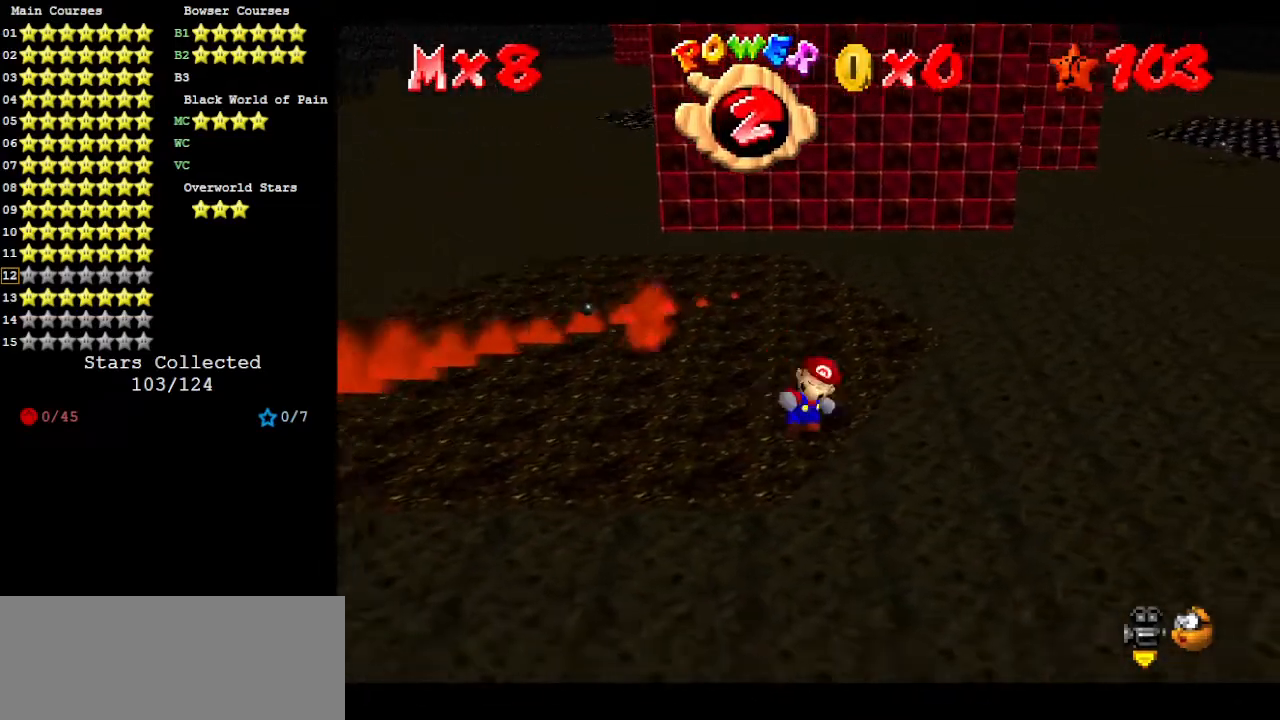
{"buttons": ["A"], "left_stick": "up", "events": [[33, "left_stick", "up"], [67, "A", "down"], [400, "left_stick", "up-left"], [500, "left_stick", "up"]]}
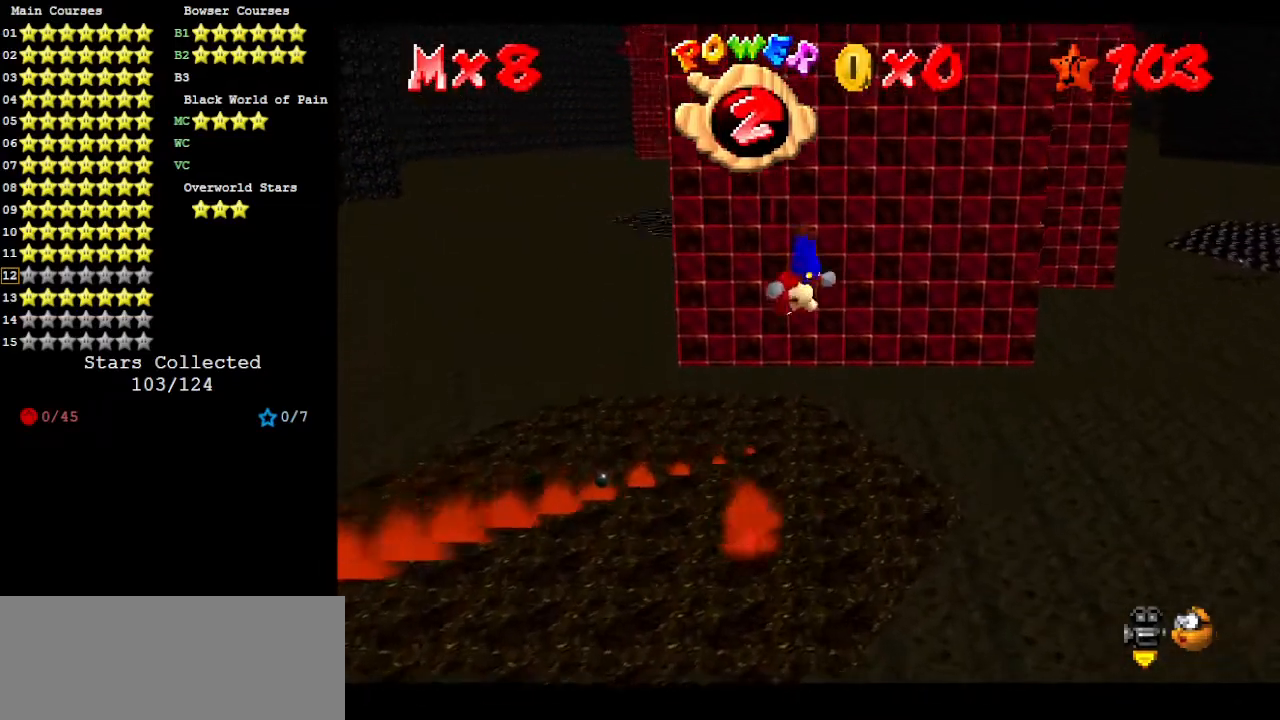
{"buttons": ["C_LEFT"], "left_stick": "down", "events": [[233, "A", "up"], [300, "left_stick", "right"], [367, "left_stick", "down"], [500, "C_LEFT", "down"]]}
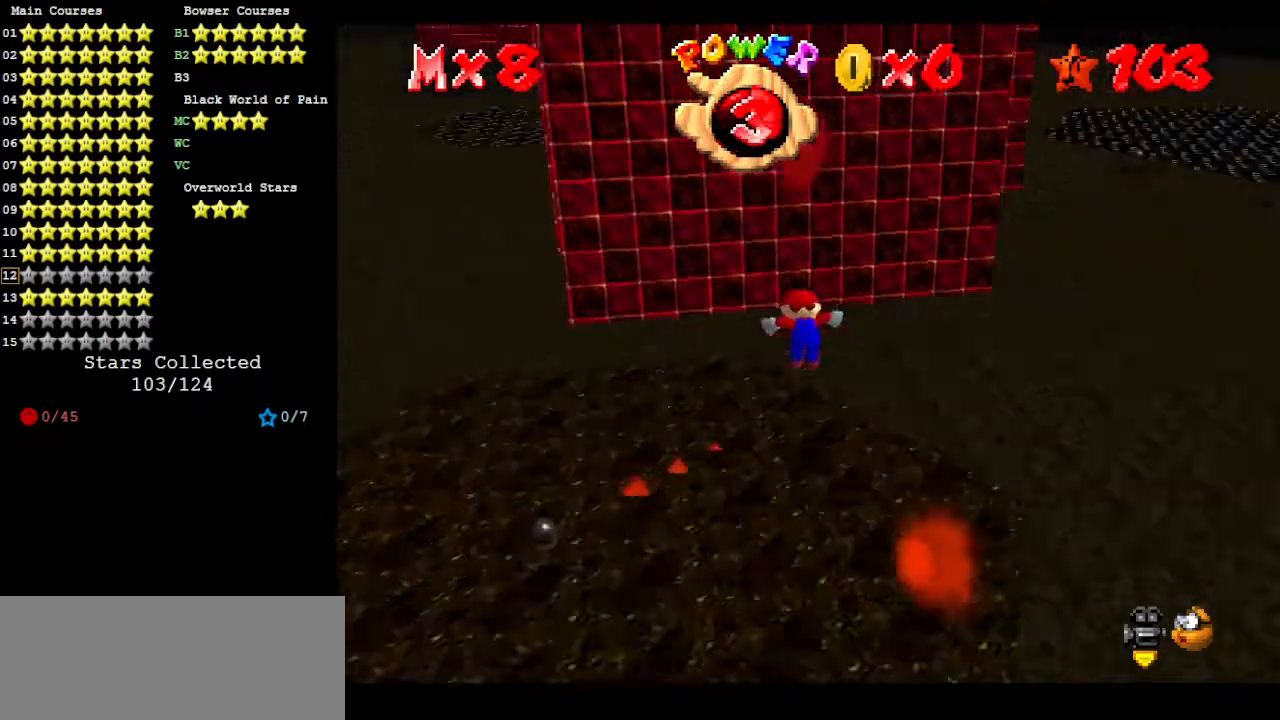
{"buttons": [], "left_stick": "down", "events": [[33, "left_stick", "center"], [167, "C_LEFT", "up"], [233, "left_stick", "left"], [333, "left_stick", "down-left"], [433, "left_stick", "down"]]}
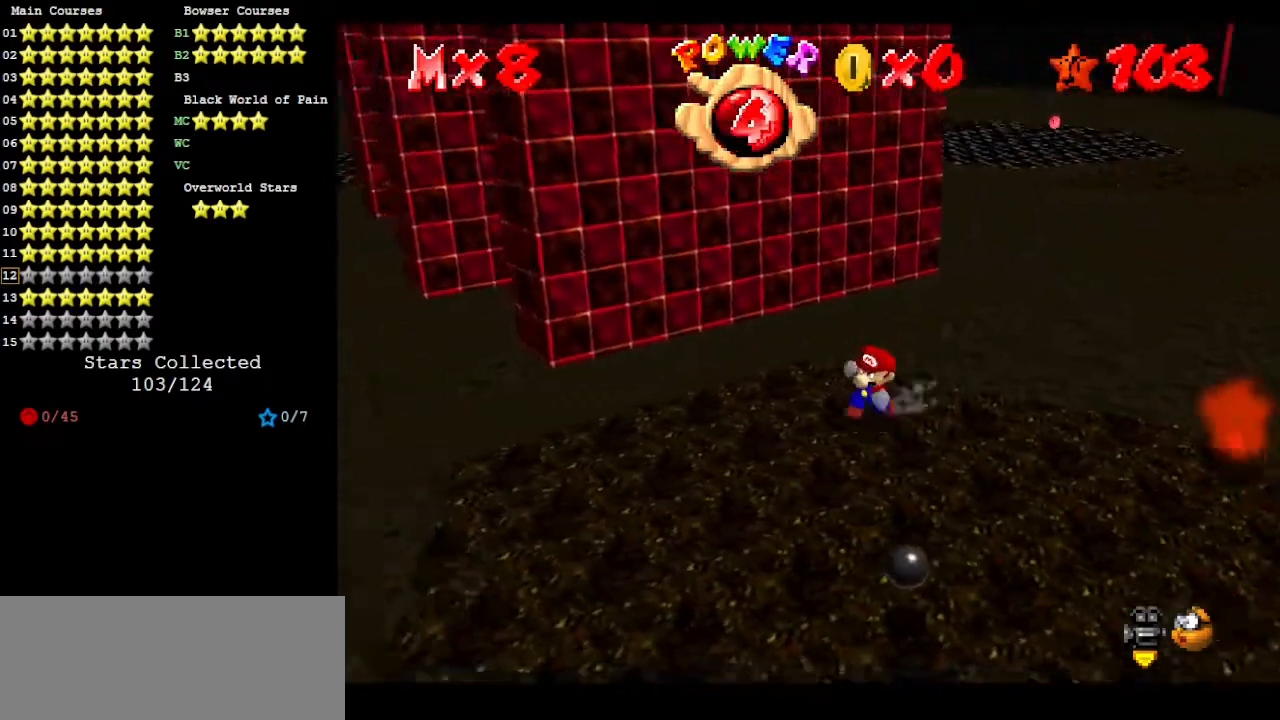
{"buttons": [], "left_stick": "right", "events": [[33, "C_LEFT", "down"], [200, "left_stick", "down-right"], [233, "C_LEFT", "up"], [300, "left_stick", "right"]]}
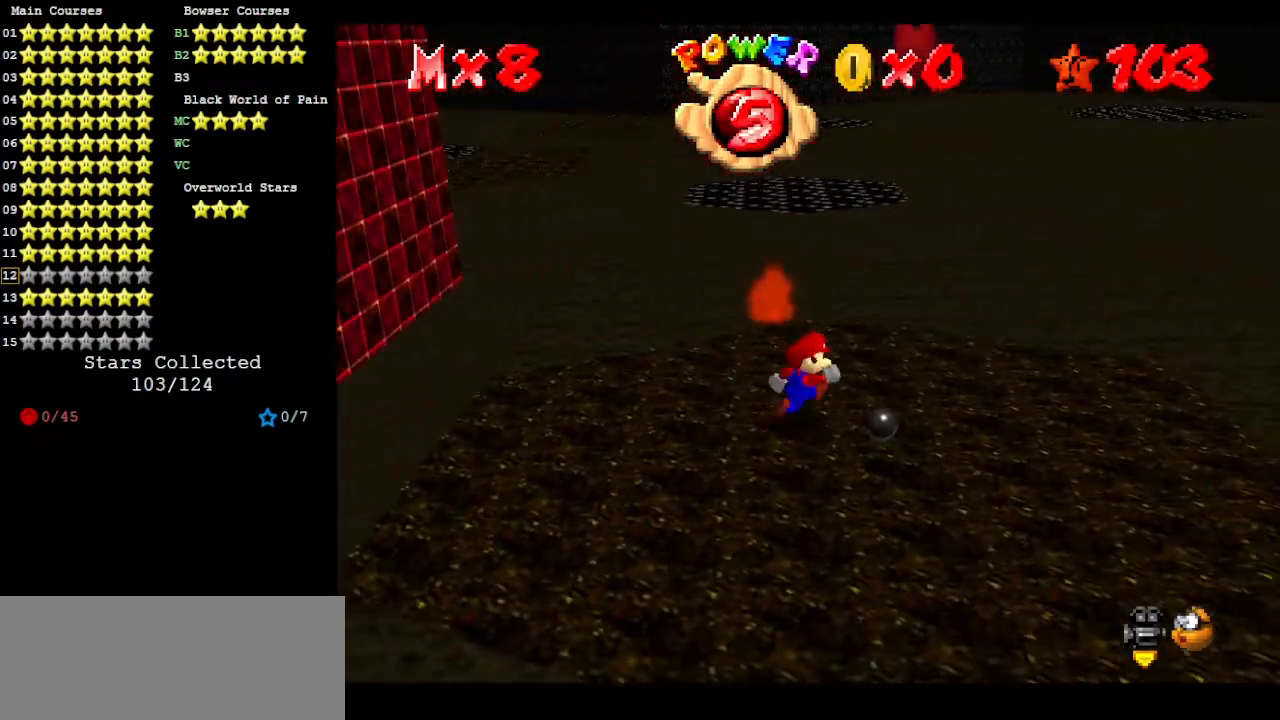
{"buttons": [], "left_stick": "up", "events": [[100, "left_stick", "up-right"], [200, "left_stick", "up"]]}
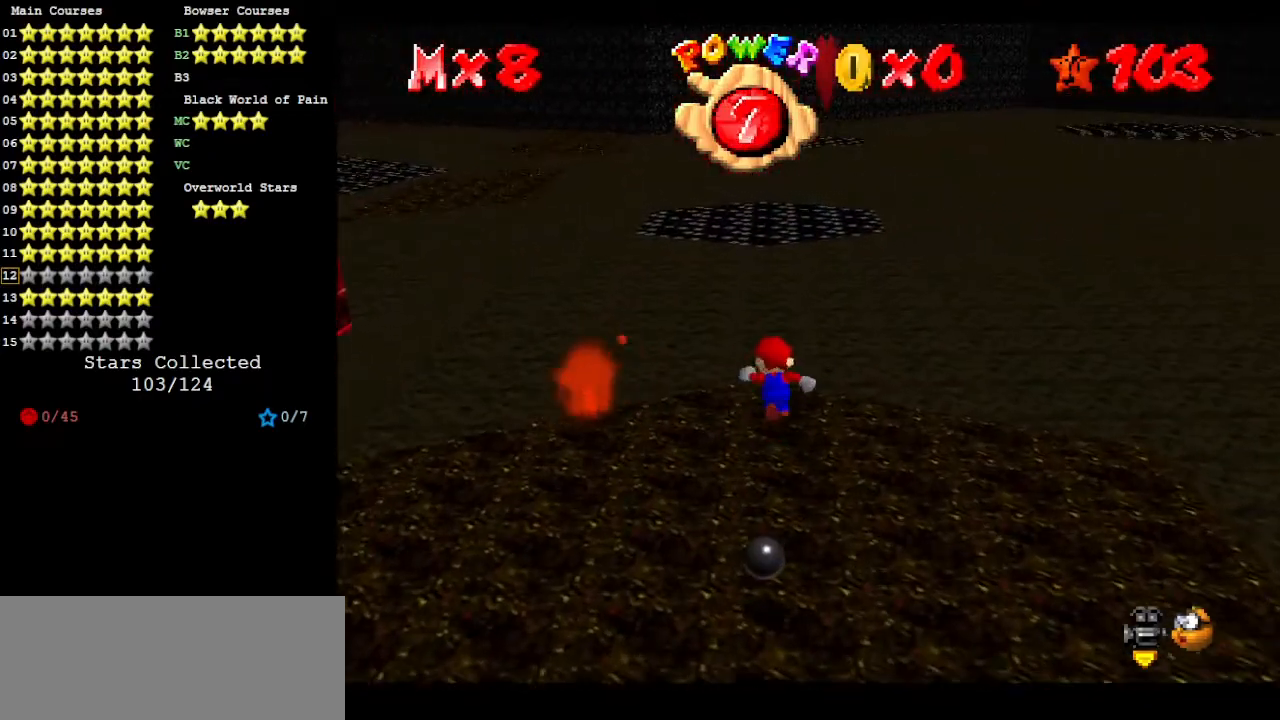
{"buttons": ["A", "Z"], "left_stick": "up", "events": [[100, "Z", "down"], [133, "A", "down"]]}
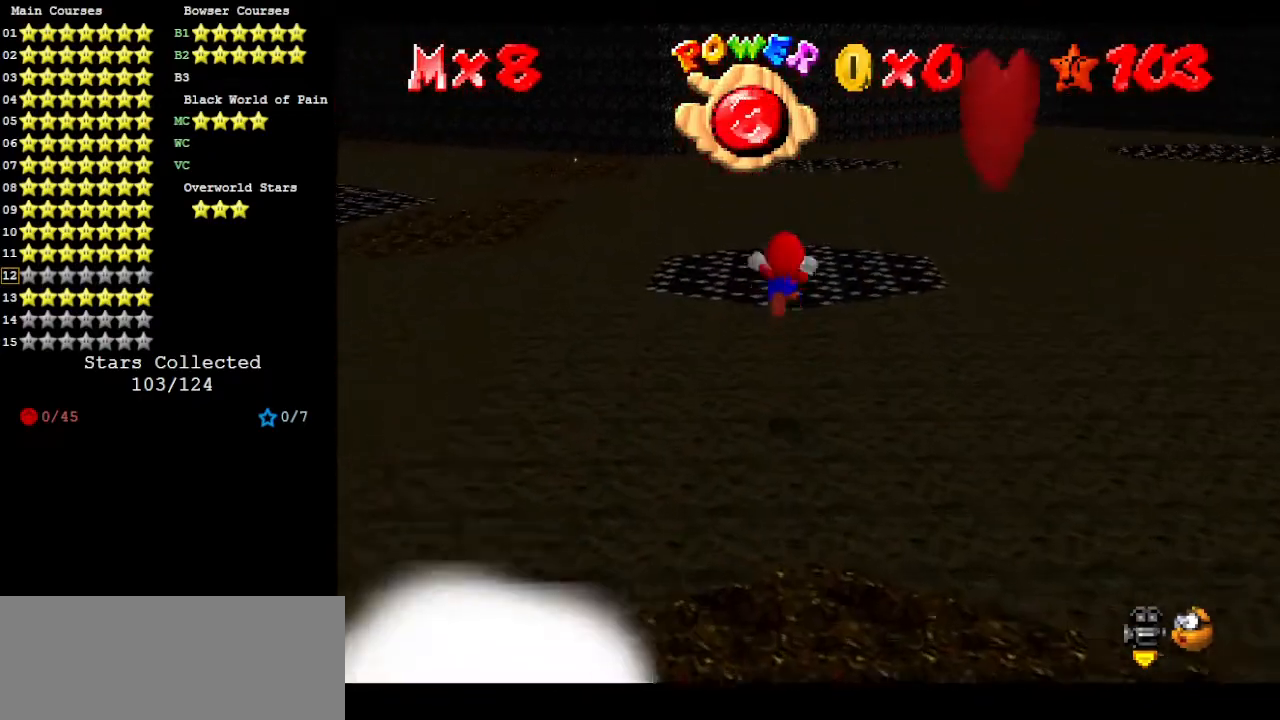
{"buttons": ["C_RIGHT"], "left_stick": "up", "events": [[33, "Z", "up"], [133, "A", "up"], [400, "C_RIGHT", "down"]]}
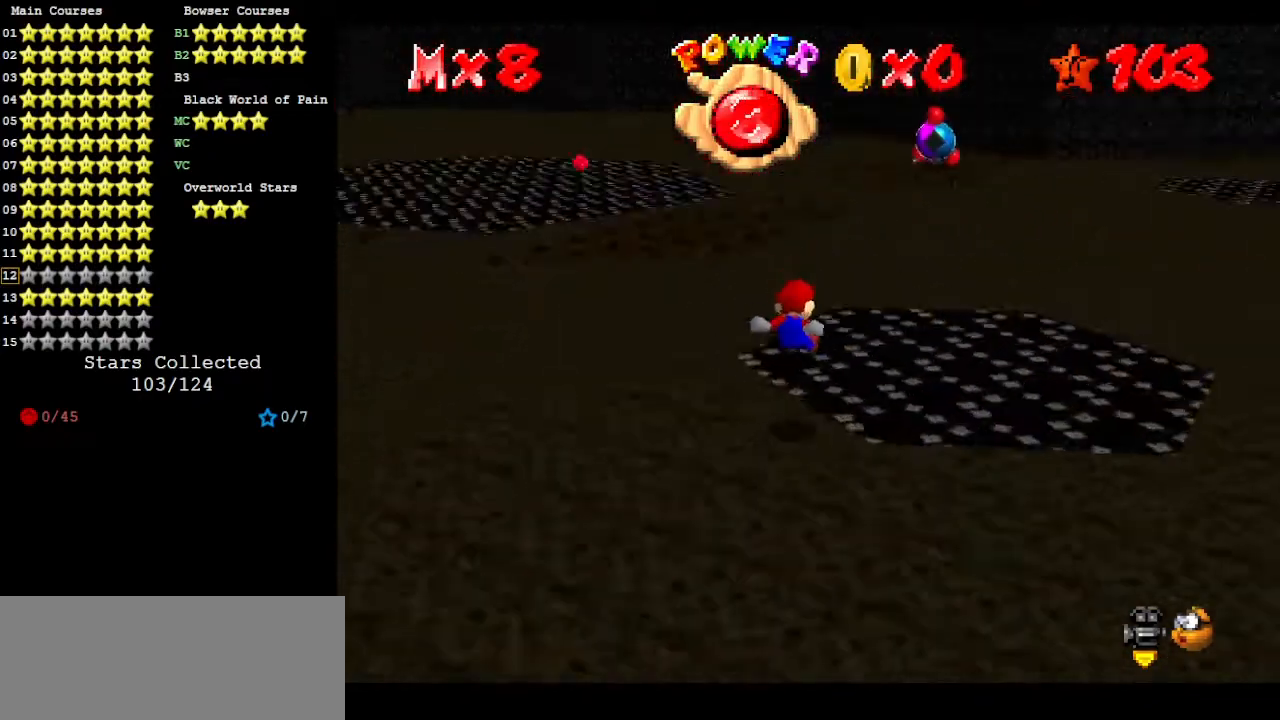
{"buttons": [], "left_stick": "up", "events": [[33, "C_RIGHT", "up"]]}
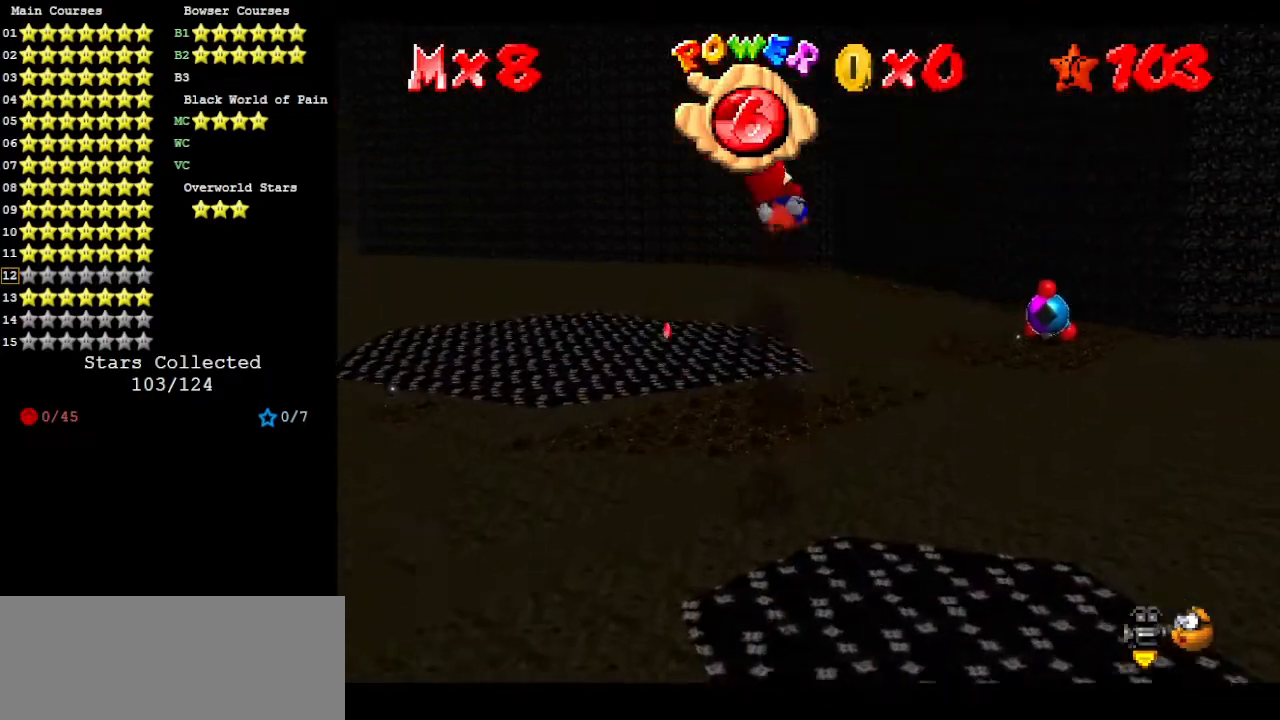
{"buttons": [], "left_stick": "up", "events": []}
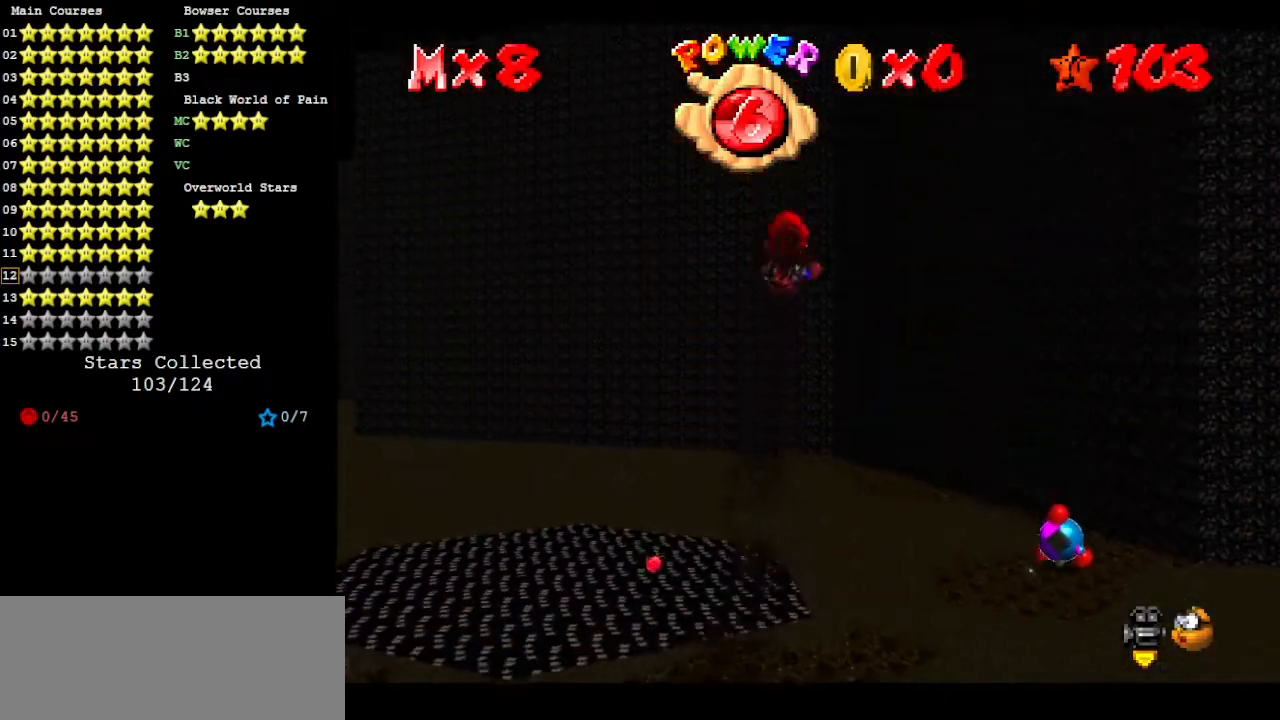
{"buttons": ["C_LEFT"], "left_stick": "up-left", "events": [[400, "C_LEFT", "down"], [433, "left_stick", "up-left"]]}